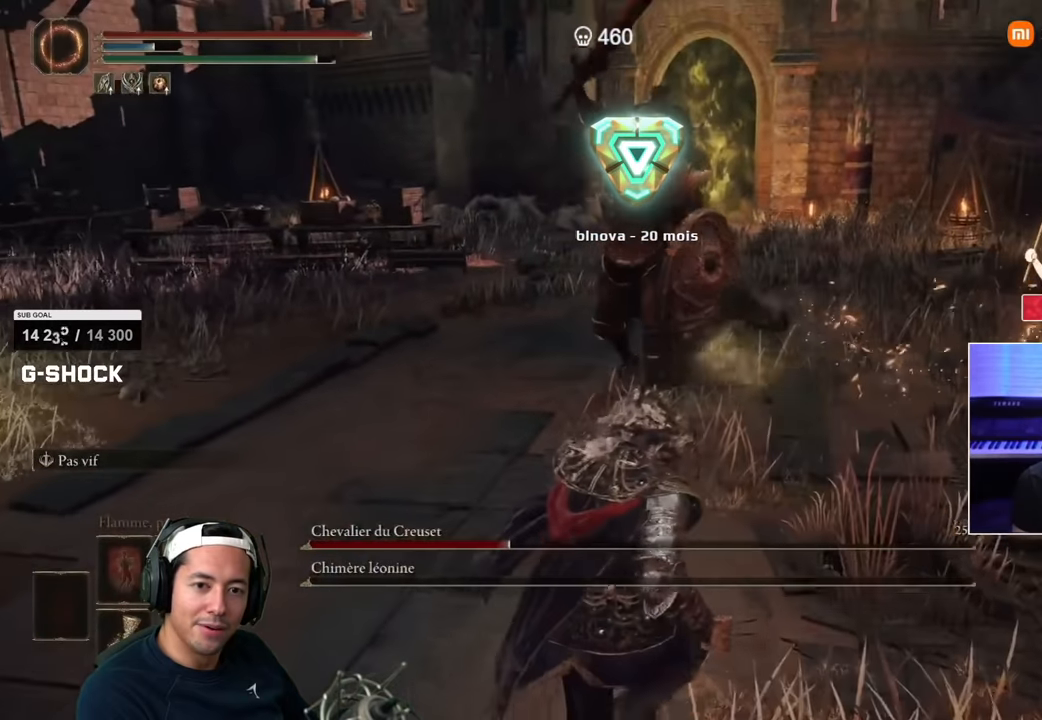
Gameplay with a controller (PlayStation layout); each line is a JSON object with the inputs held at the frame after it. "events" lists button and stick changes between this image and that frame as [ms after this image, input, new state], when the widget could be followed in between.
{"buttons": [], "left_stick": "left", "right_stick": "center", "events": [[166, "left_stick", "left"], [216, "SQUARE", "down"], [283, "SQUARE", "up"]]}
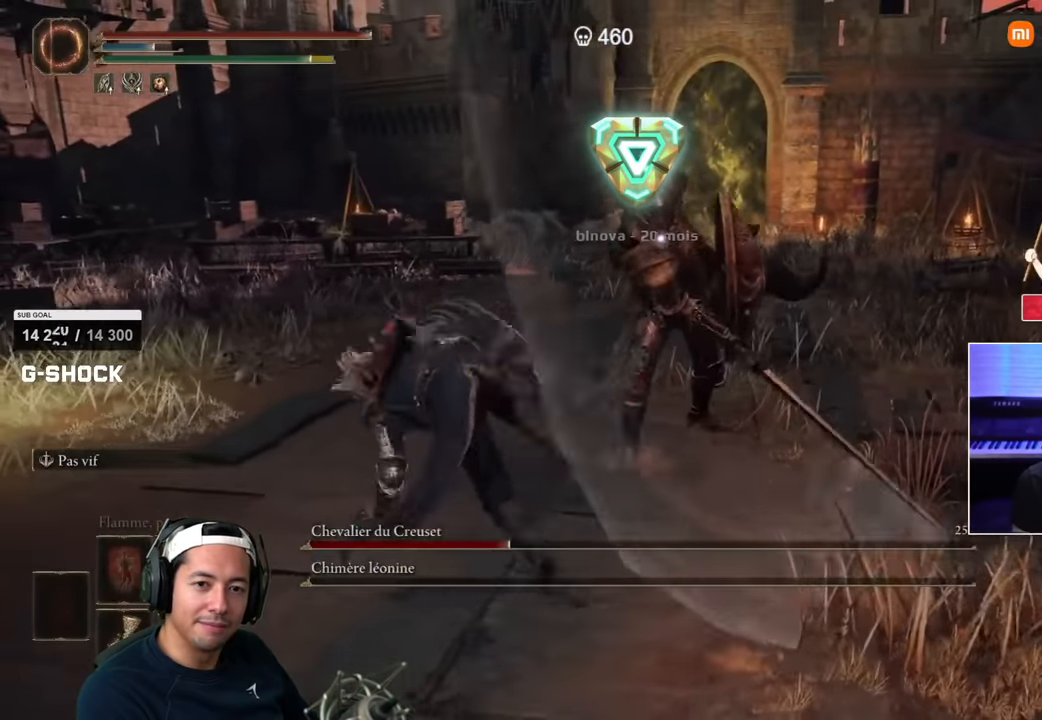
{"buttons": [], "left_stick": "down", "right_stick": "center", "events": [[116, "left_stick", "center"], [266, "left_stick", "down"]]}
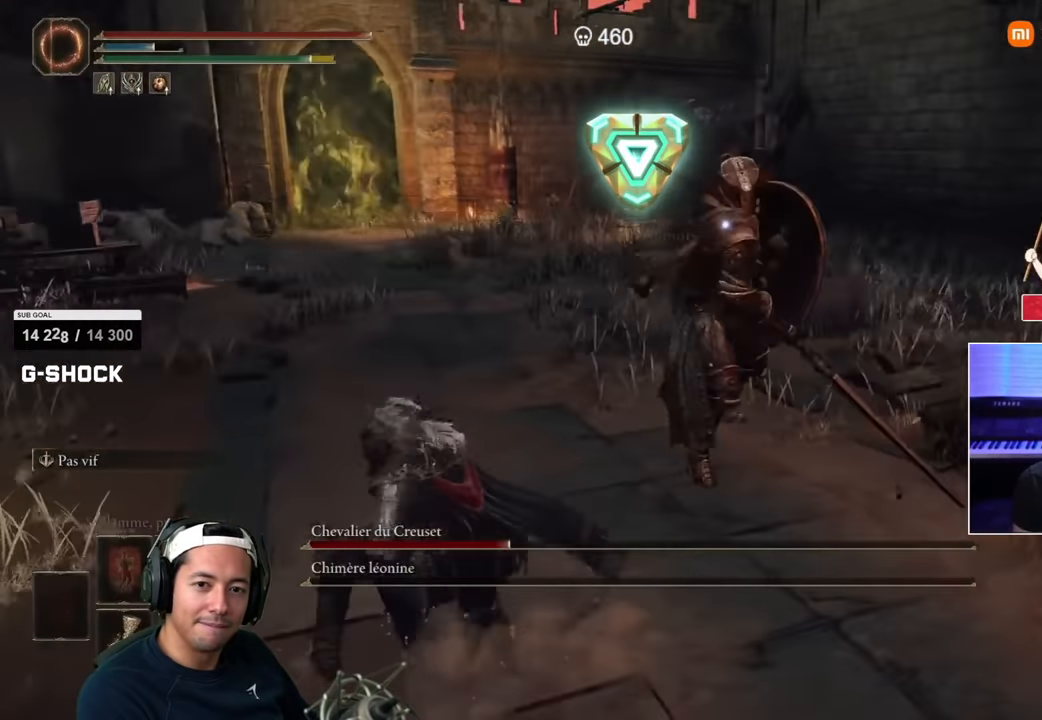
{"buttons": [], "left_stick": "up-left", "right_stick": "center", "events": [[50, "left_stick", "down-left"], [450, "left_stick", "up-left"]]}
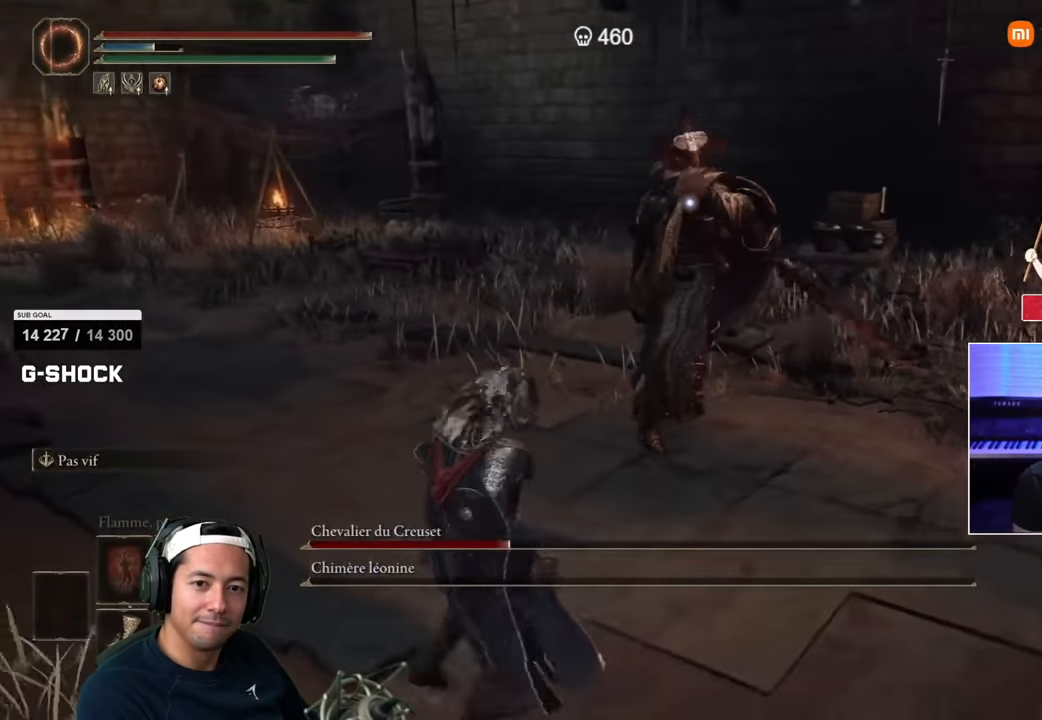
{"buttons": [], "left_stick": "up-right", "right_stick": "center", "events": [[133, "SQUARE", "down"], [133, "left_stick", "up-right"], [216, "SQUARE", "up"]]}
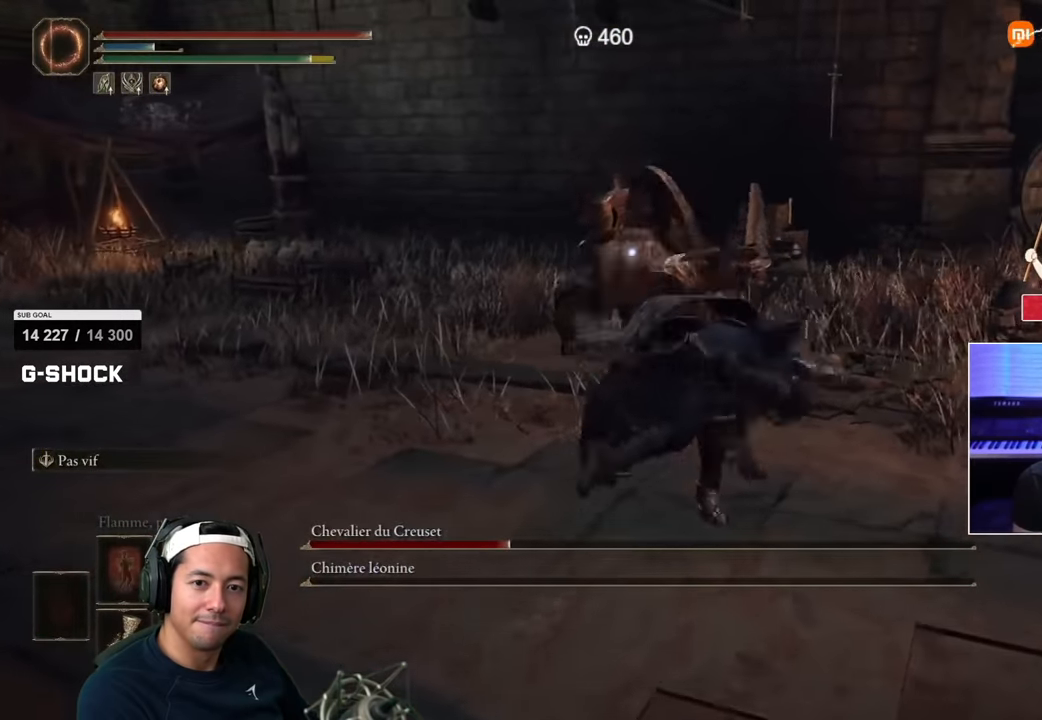
{"buttons": ["R1", "R2"], "left_stick": "up", "right_stick": "center", "events": [[300, "left_stick", "up"], [466, "R1", "down"], [466, "R2", "down"]]}